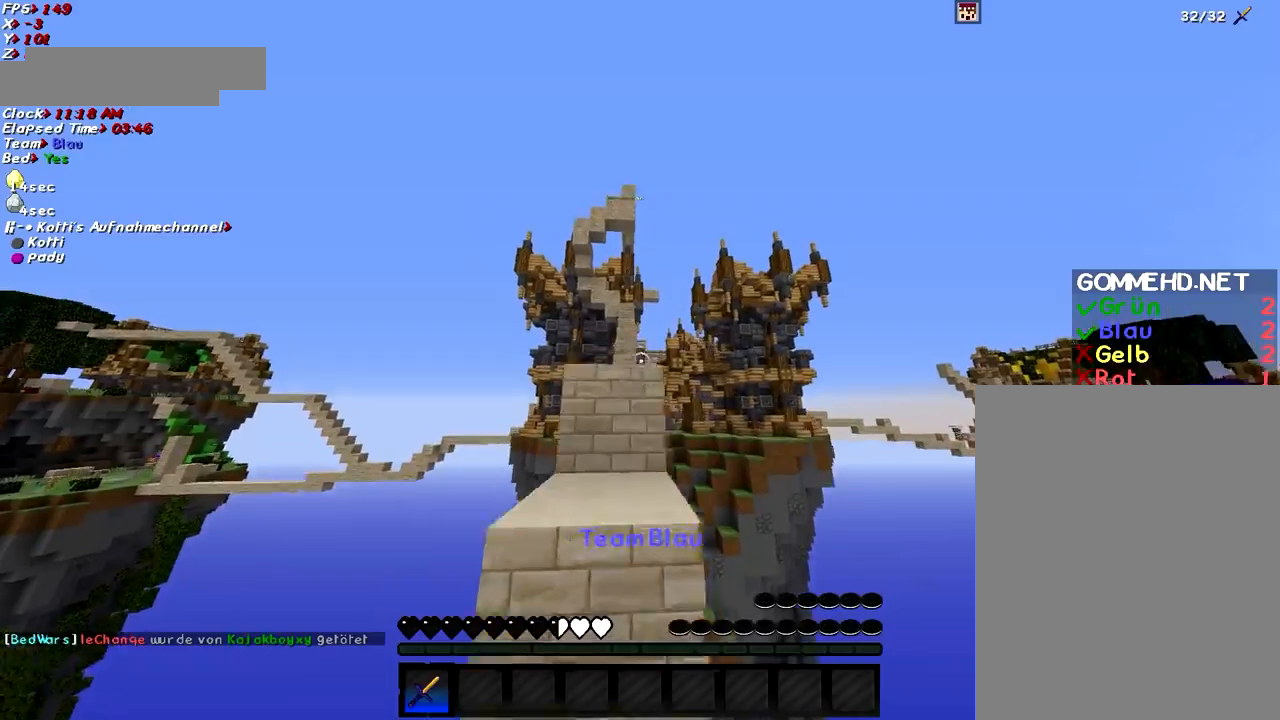
Gameplay with keyboard and mouse; each line is a JSON object with the keys and mouse buttons held at the frame after it. "events" lists presses ("down") and releases ("up") of "a", "d", "g", "q", "s", "shift", "space", "w", "mouse_left" and "mouse_right" between this image and that frame as [ms after this image, input, new state], when the widget could be followed in between. "mouse_left", "mouse_right" = the "left", "right" buttons of the "mouse" list. No other keys are recorded. Fast repeated clicks can show as one long hold. Mouse movement is not recorded.
{"keys": [], "mouse": [], "events": [[183, "space", "down"], [384, "space", "up"], [417, "w", "up"]]}
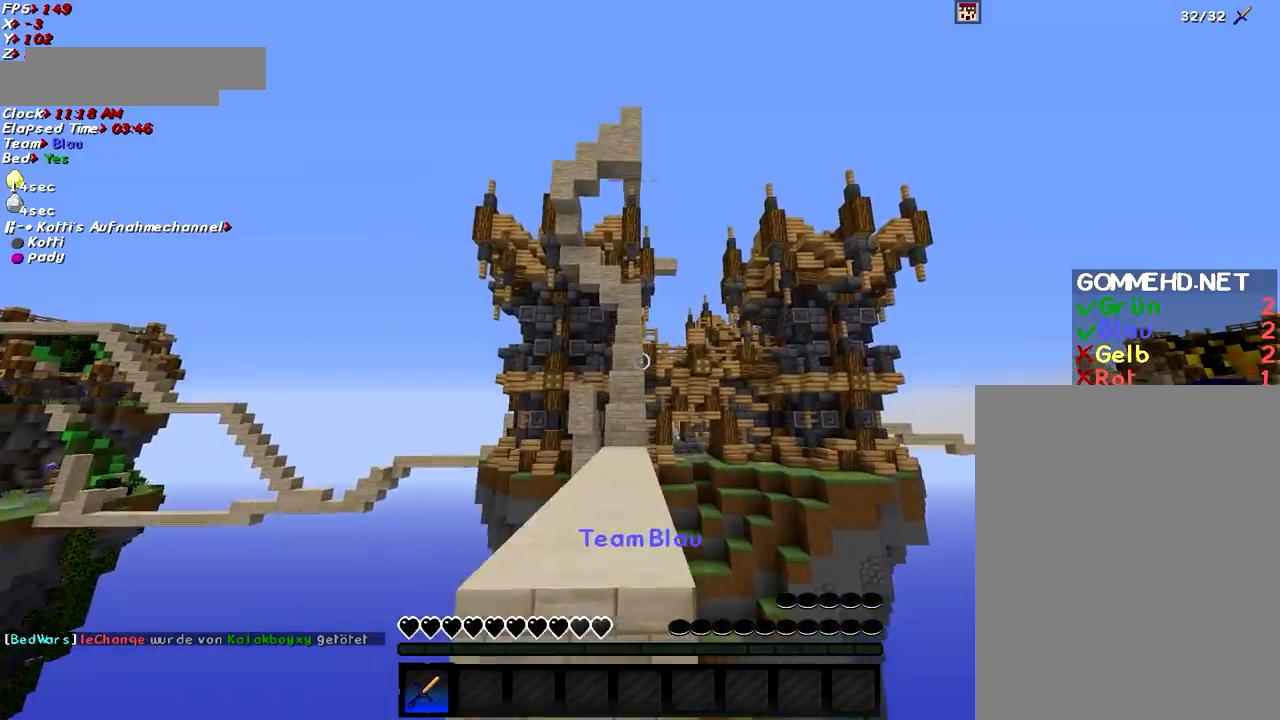
{"keys": ["w"], "mouse": [], "events": [[84, "w", "down"], [117, "space", "down"], [418, "space", "up"]]}
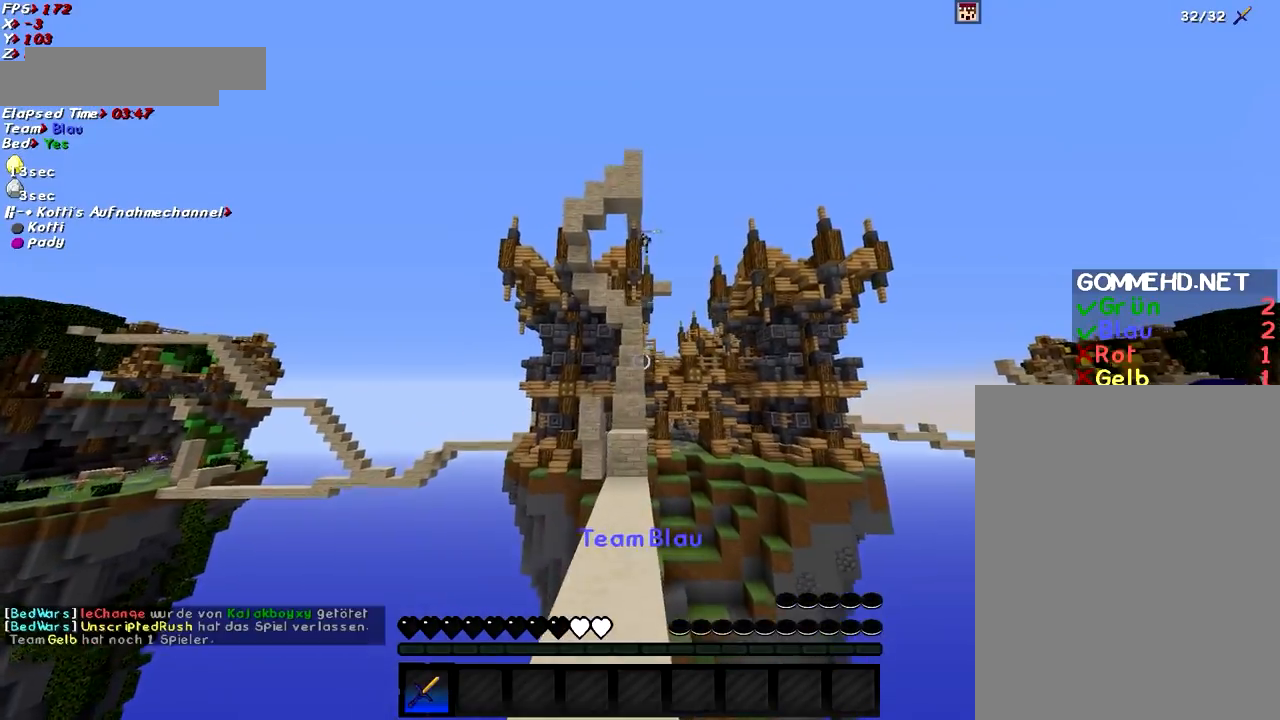
{"keys": ["w"], "mouse": [], "events": []}
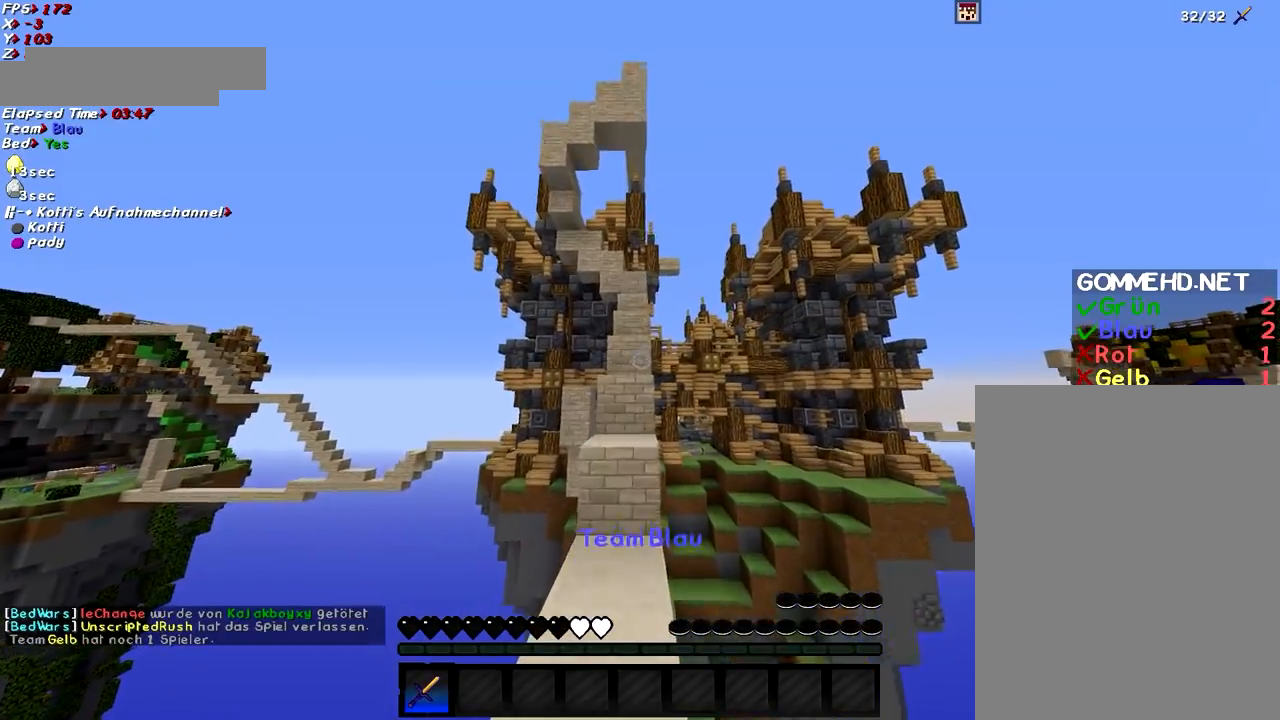
{"keys": ["space", "w"], "mouse": [], "events": [[17, "space", "down"], [167, "space", "up"], [418, "space", "down"]]}
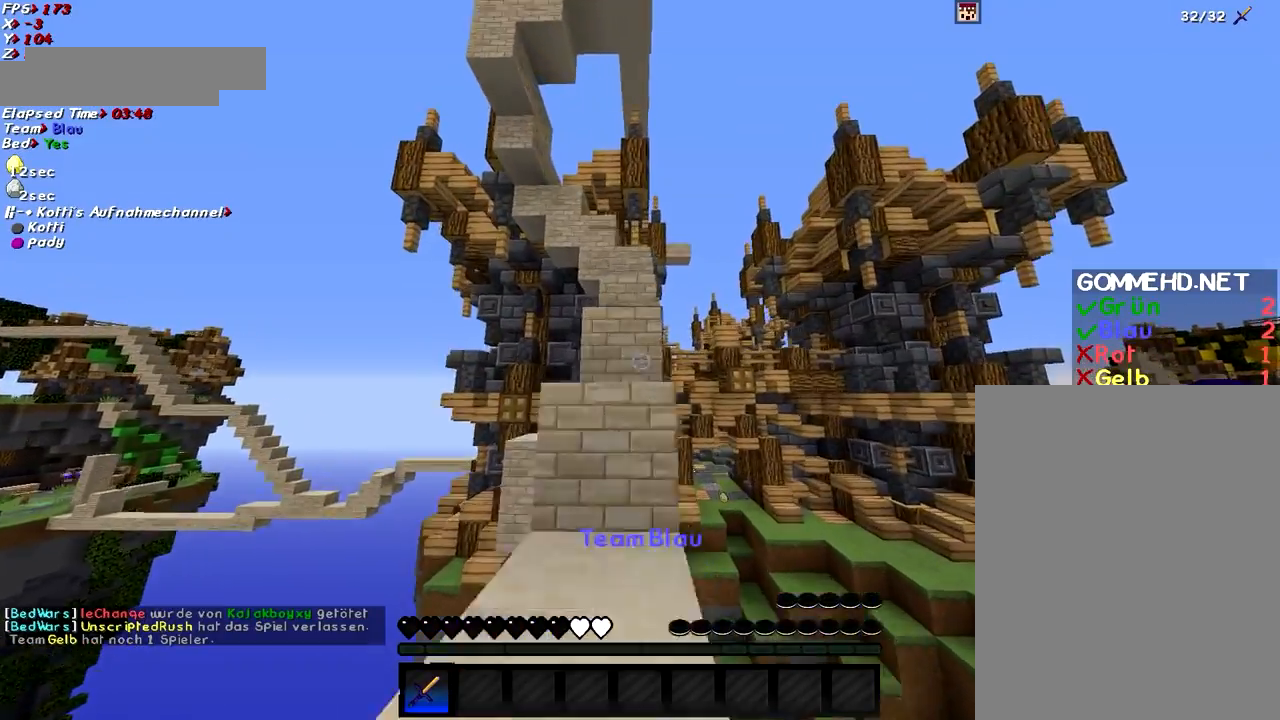
{"keys": ["space", "w"], "mouse": [], "events": [[117, "space", "up"], [367, "space", "down"]]}
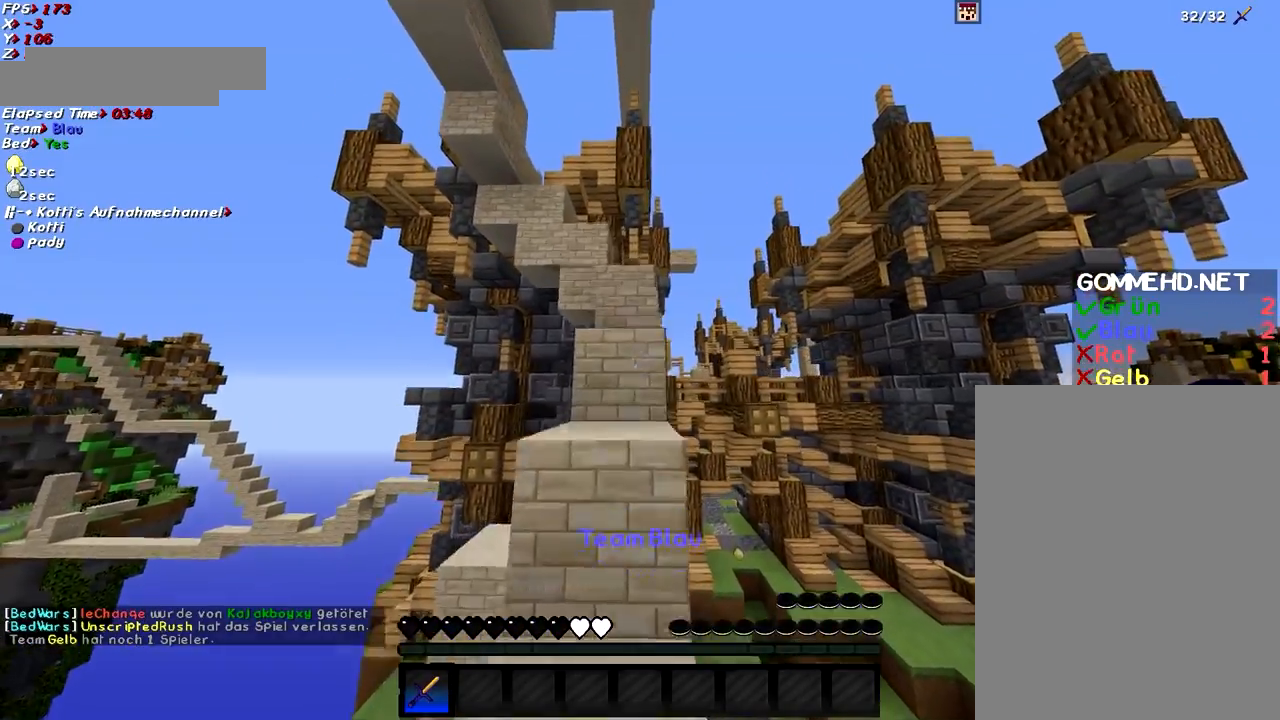
{"keys": ["w"], "mouse": [], "events": [[17, "space", "up"], [267, "space", "down"], [468, "space", "up"]]}
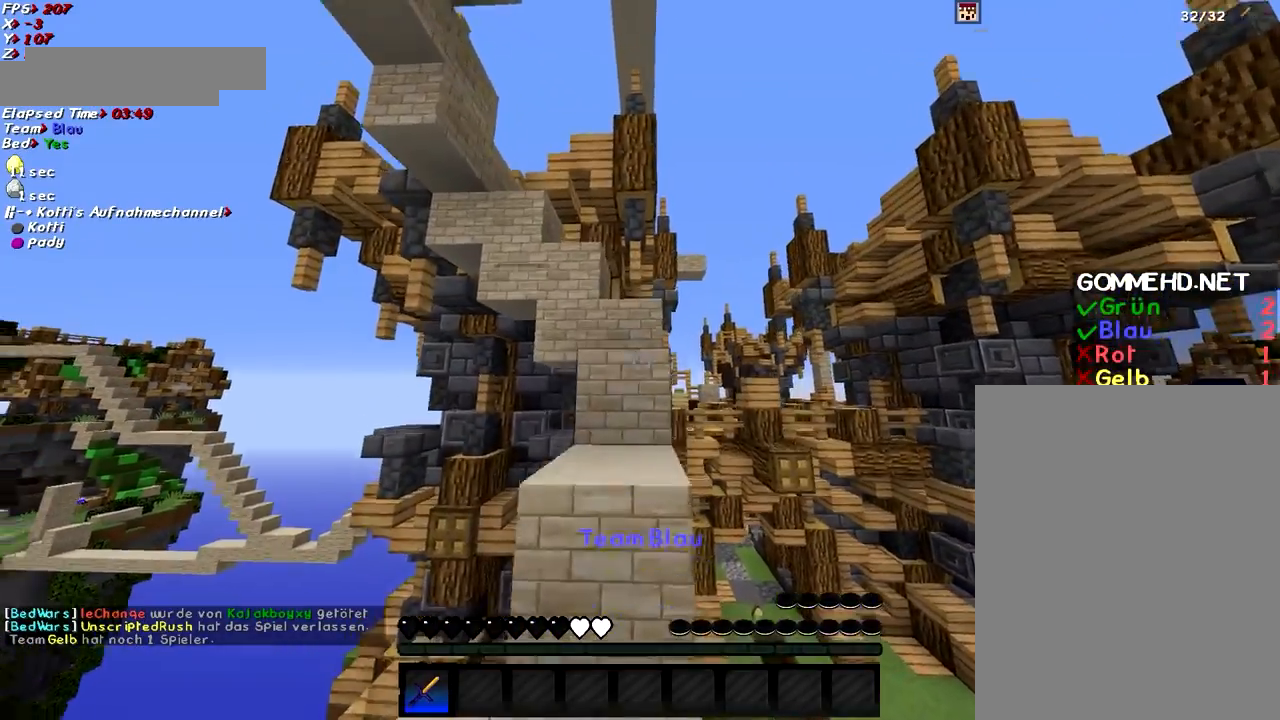
{"keys": ["w"], "mouse": [], "events": [[284, "space", "down"], [484, "space", "up"]]}
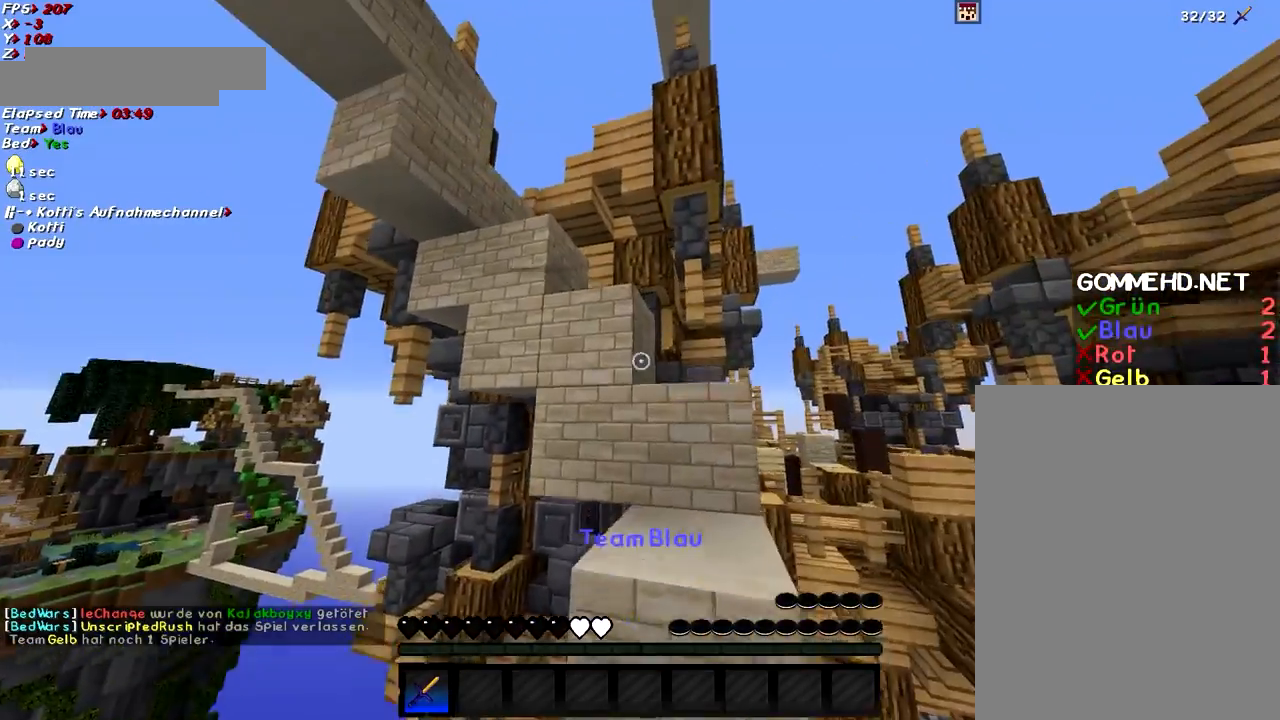
{"keys": ["w"], "mouse": [], "events": [[217, "d", "down"], [217, "space", "down"], [384, "space", "up"], [418, "d", "up"]]}
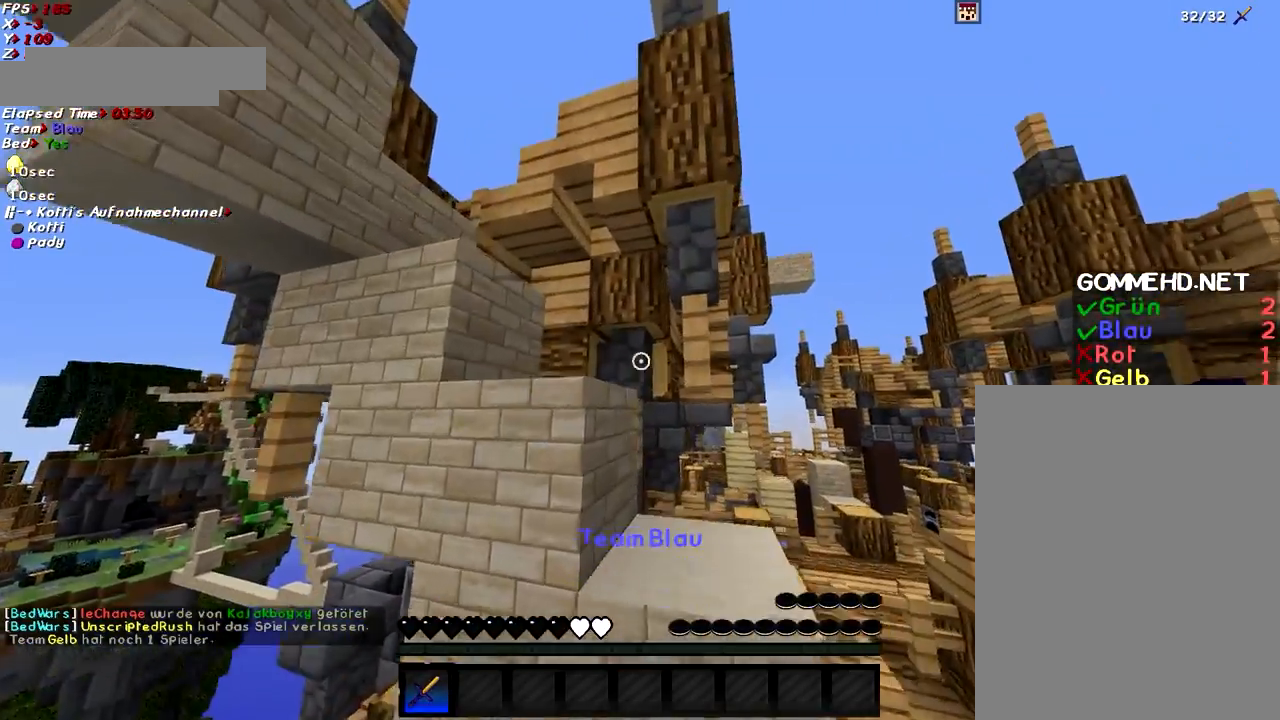
{"keys": ["w"], "mouse": [], "events": [[133, "d", "down"], [133, "space", "down"], [317, "d", "up"], [317, "space", "up"]]}
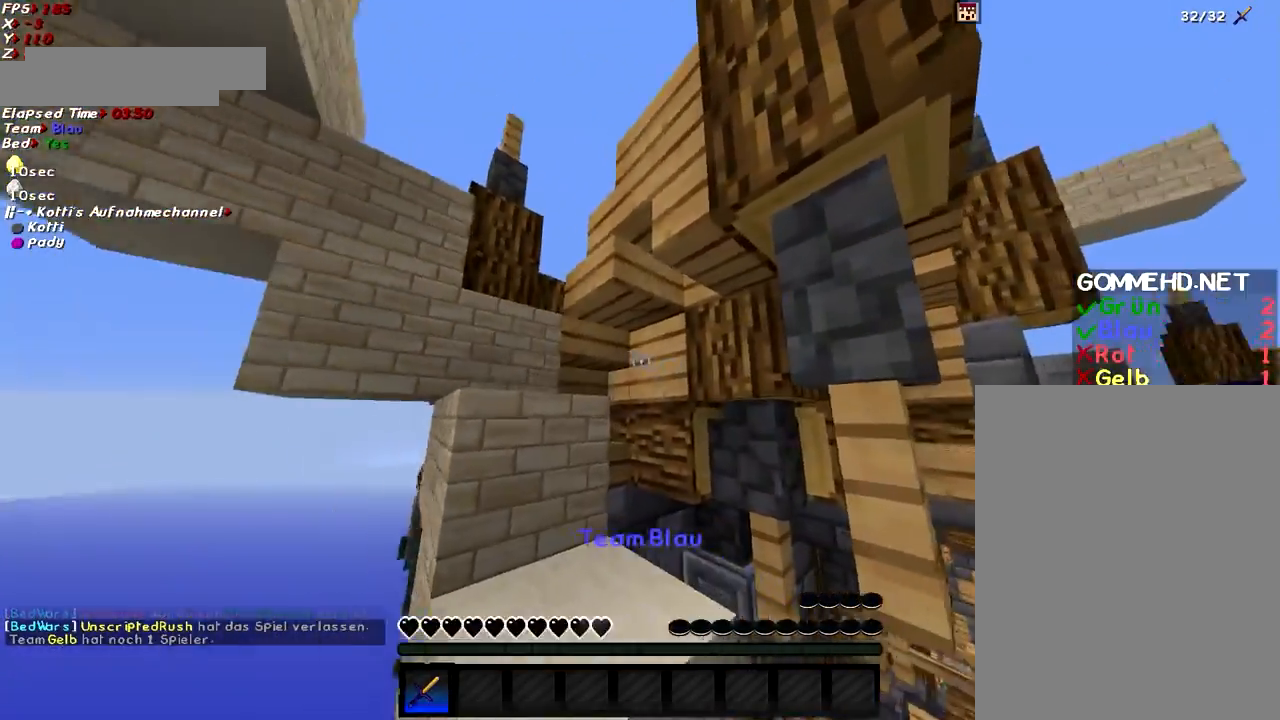
{"keys": ["a", "w"], "mouse": [], "events": [[117, "space", "down"], [167, "a", "down"], [317, "space", "up"]]}
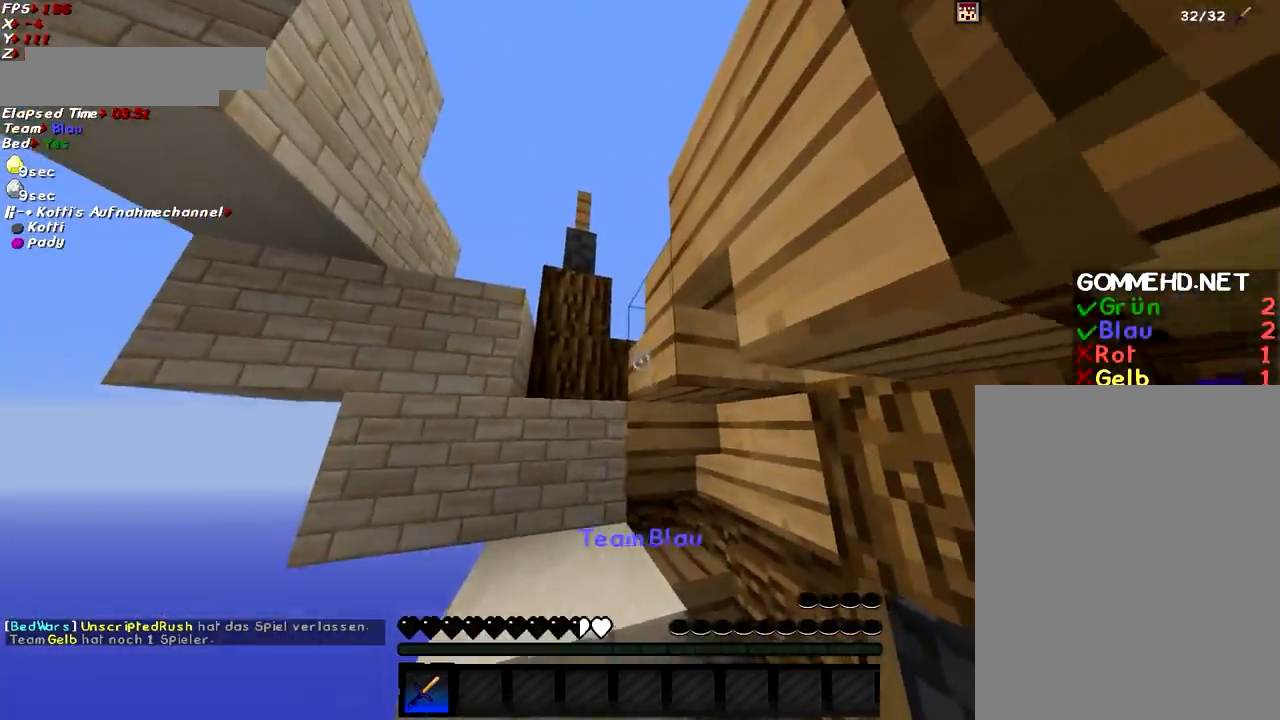
{"keys": ["a", "space", "w"], "mouse": [], "events": [[17, "space", "down"], [183, "a", "up"], [234, "space", "up"], [317, "a", "down"], [484, "space", "down"]]}
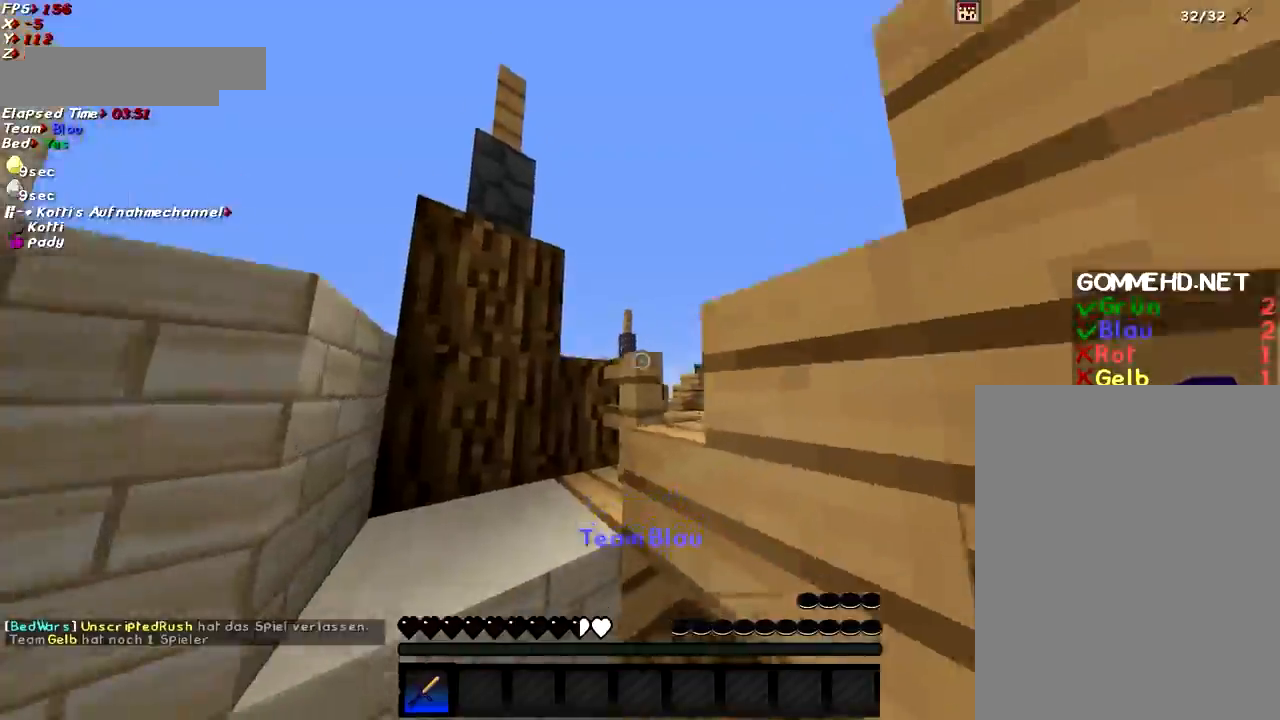
{"keys": ["d", "w"], "mouse": [], "events": [[184, "space", "up"], [418, "a", "up"], [484, "d", "down"]]}
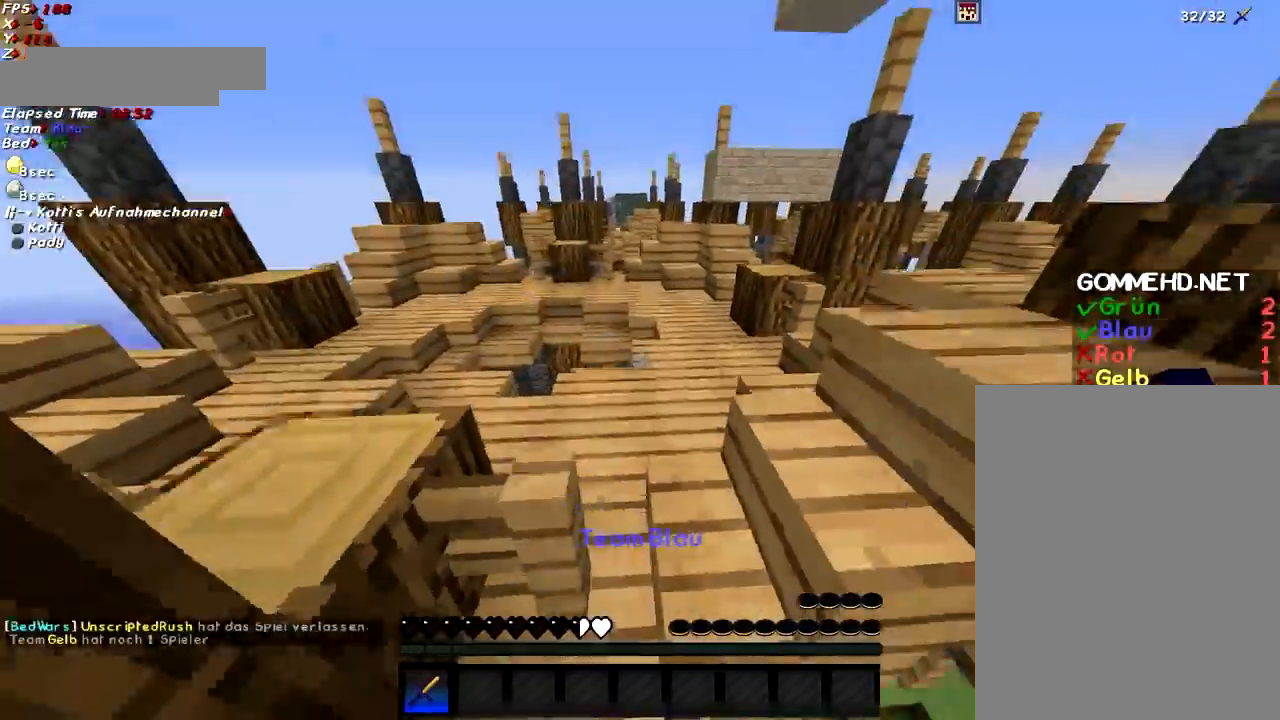
{"keys": ["a", "w"], "mouse": [], "events": [[217, "d", "up"], [484, "a", "down"]]}
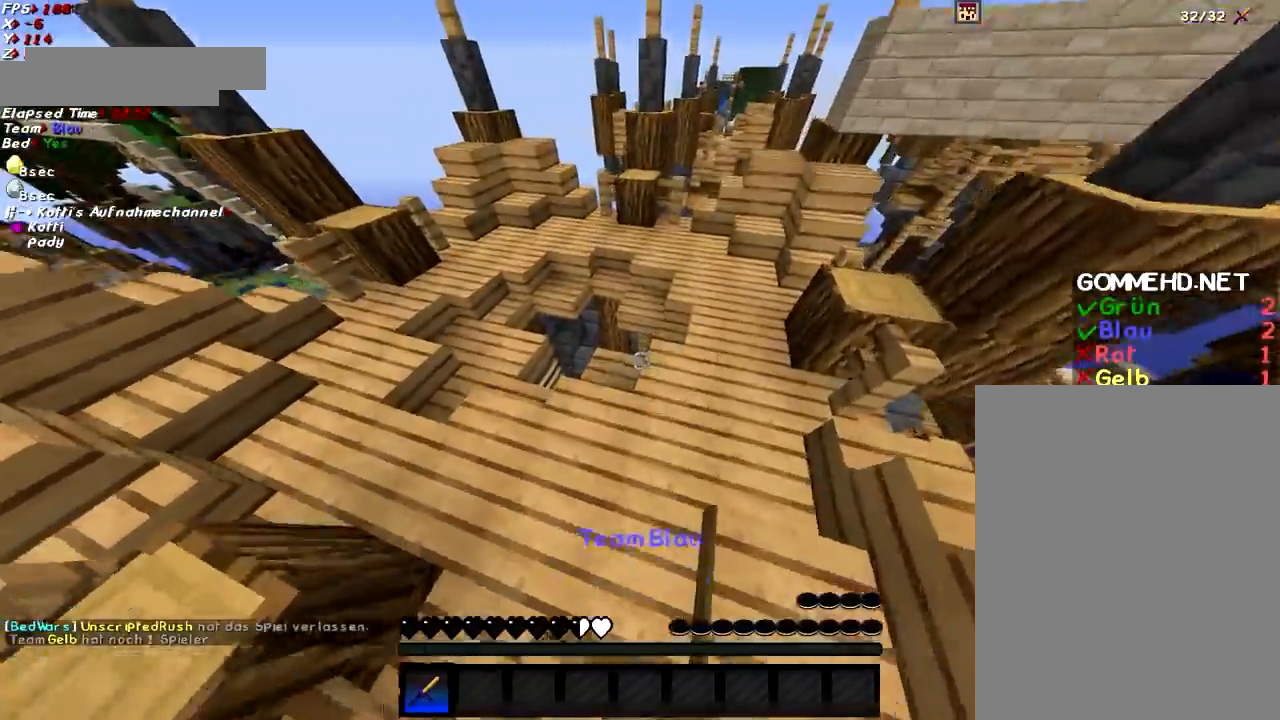
{"keys": ["a", "w"], "mouse": [], "events": [[134, "a", "up"], [201, "a", "down"], [367, "a", "up"], [468, "a", "down"]]}
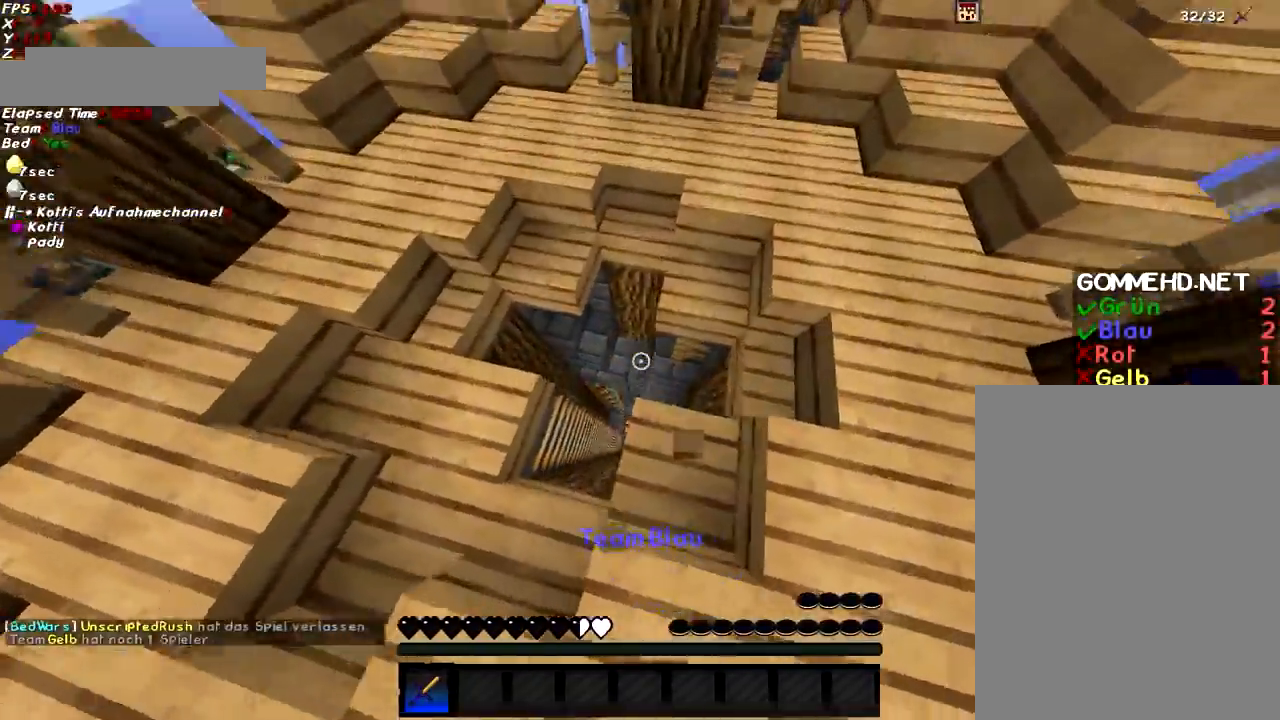
{"keys": [], "mouse": [], "events": [[67, "a", "up"], [167, "w", "up"], [417, "d", "down"], [467, "d", "up"]]}
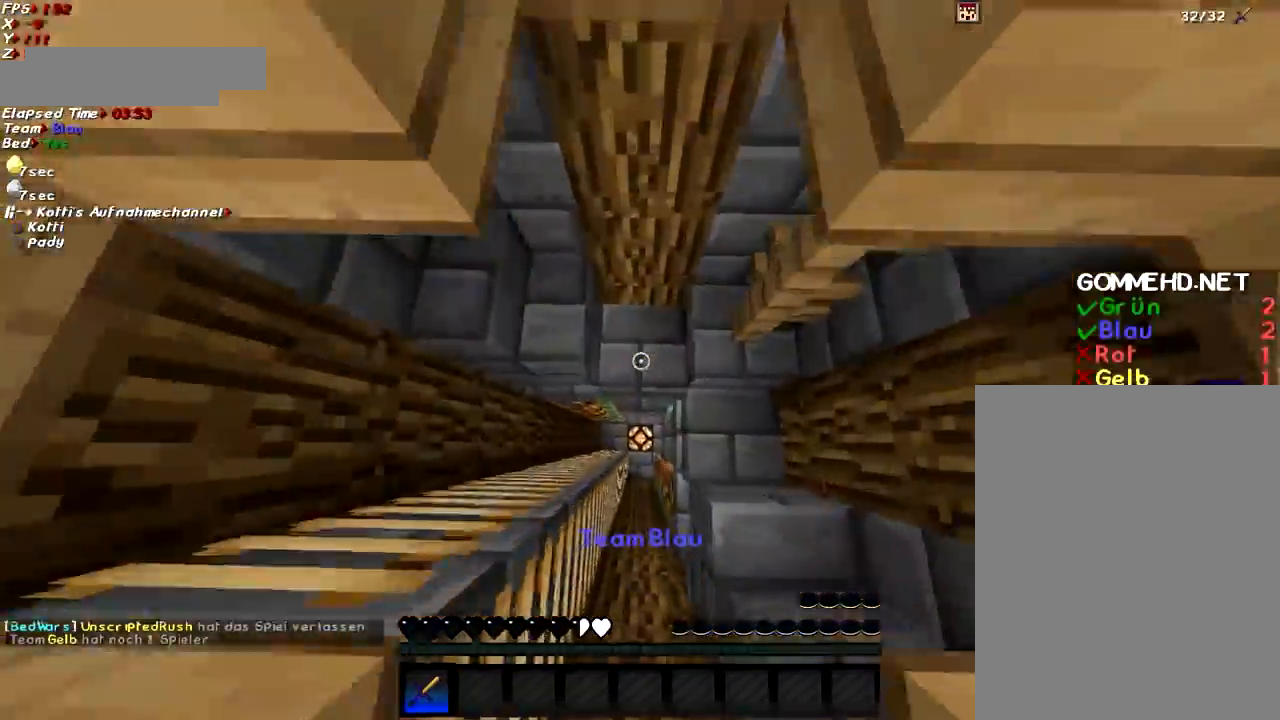
{"keys": ["s"], "mouse": [], "events": [[217, "s", "down"]]}
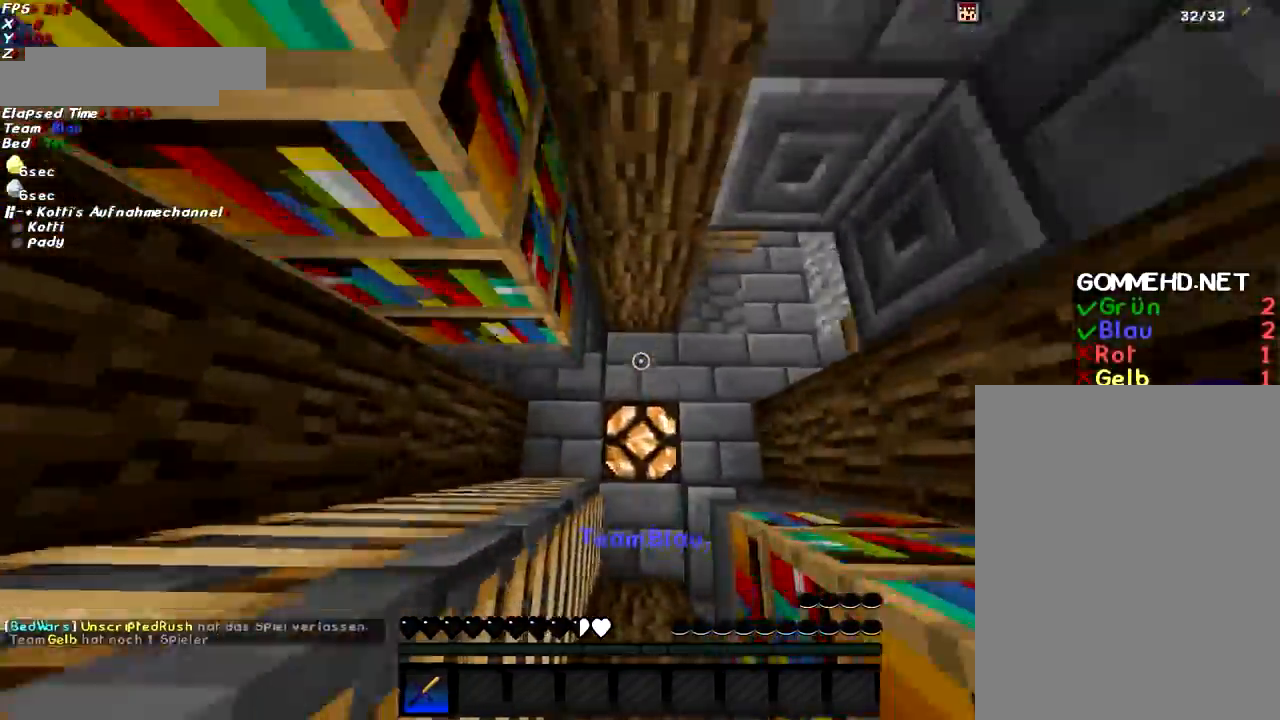
{"keys": ["d", "w"], "mouse": [], "events": [[67, "s", "up"], [167, "w", "down"], [467, "d", "down"]]}
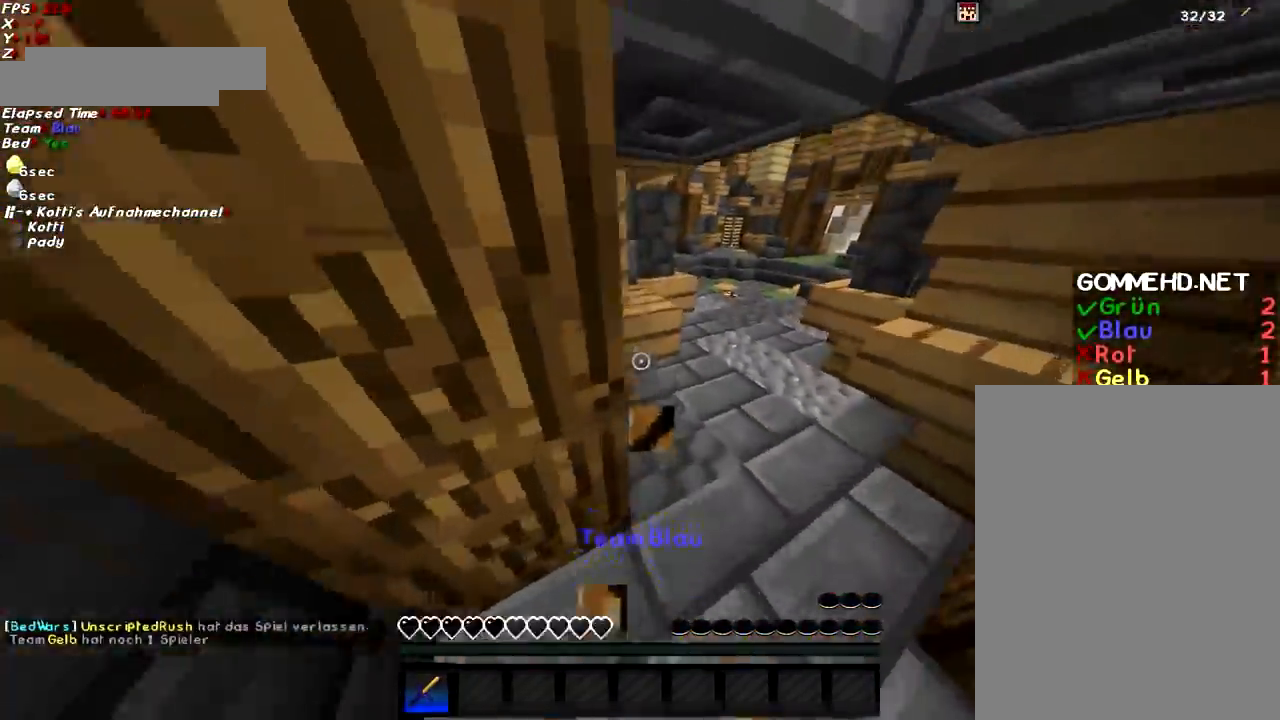
{"keys": ["d", "w"], "mouse": [], "events": []}
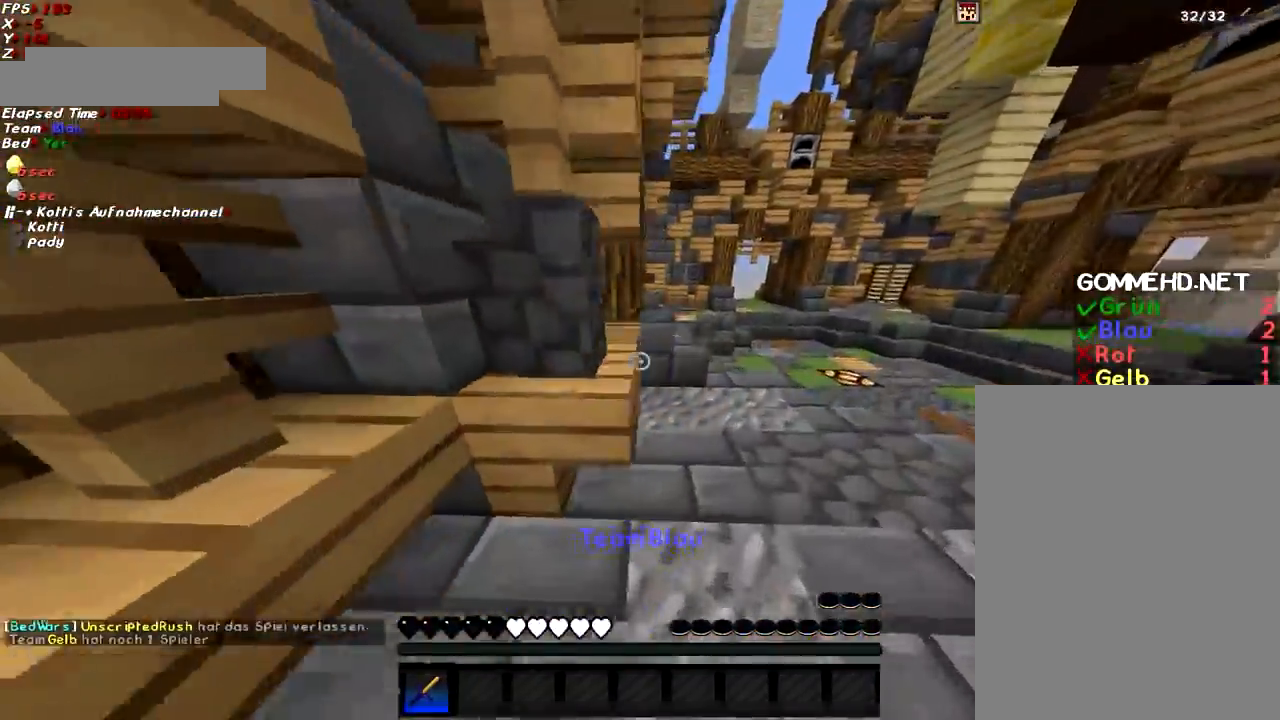
{"keys": ["space", "w"], "mouse": [], "events": [[267, "d", "up"], [350, "d", "down"], [350, "space", "down"], [450, "d", "up"]]}
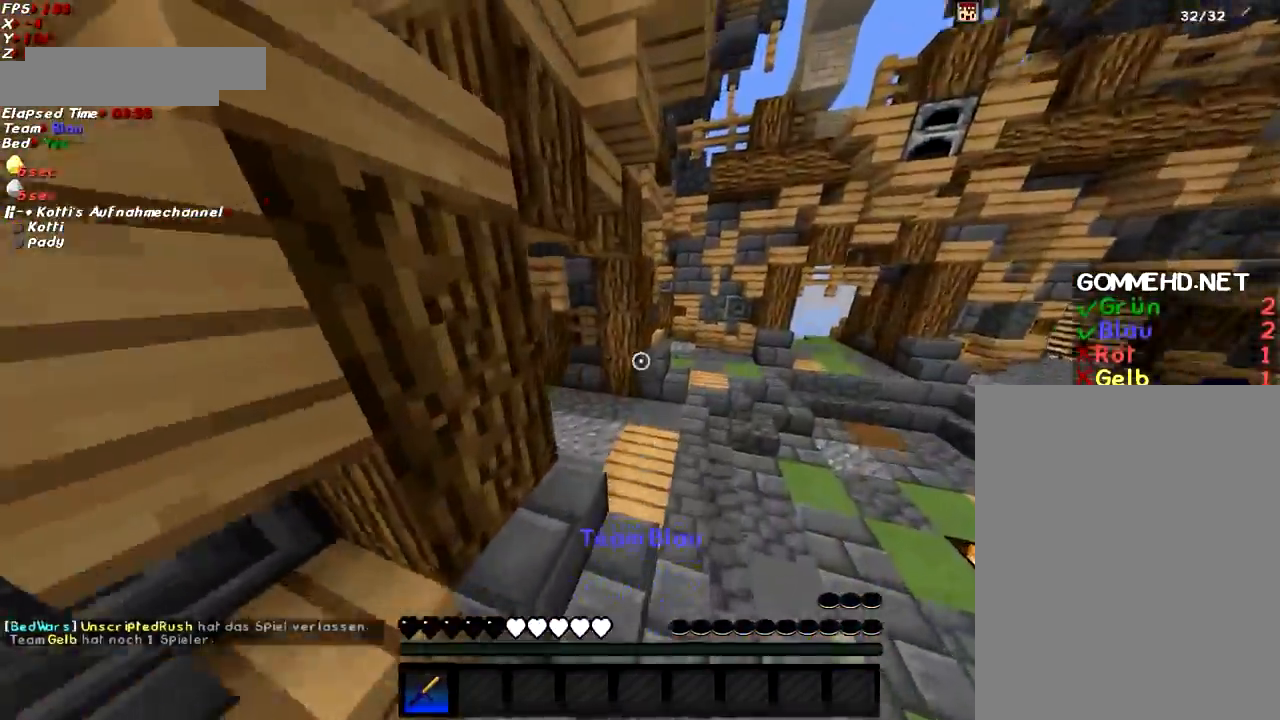
{"keys": ["a", "w"], "mouse": [], "events": [[50, "space", "up"], [201, "a", "down"], [317, "a", "up"], [484, "a", "down"]]}
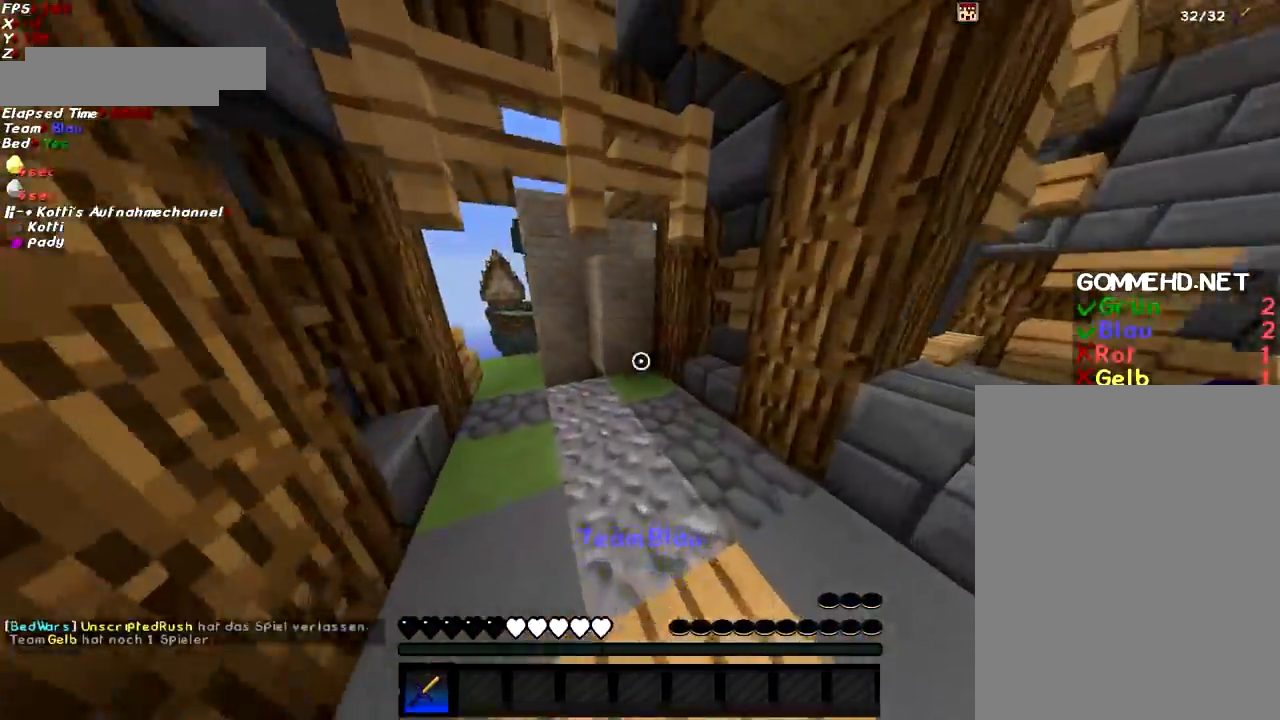
{"keys": ["a", "w"], "mouse": [], "events": [[400, "a", "up"], [500, "a", "down"]]}
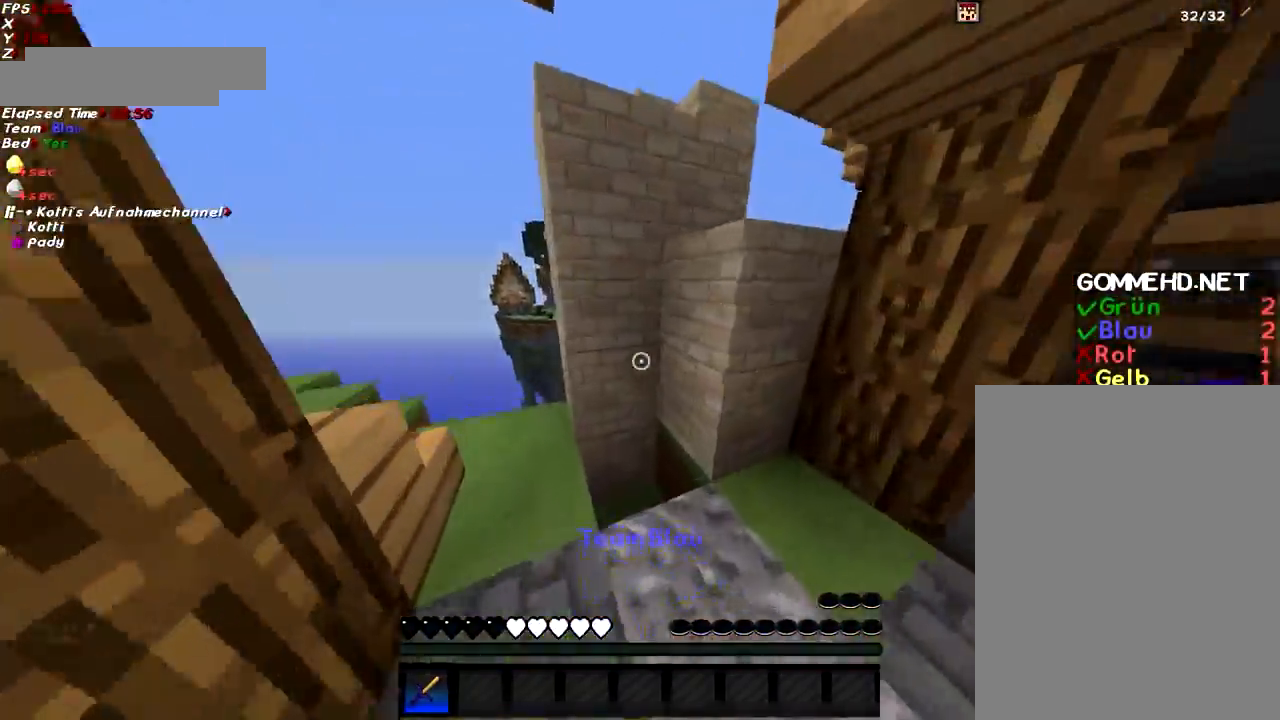
{"keys": ["w"], "mouse": [], "events": [[451, "a", "up"]]}
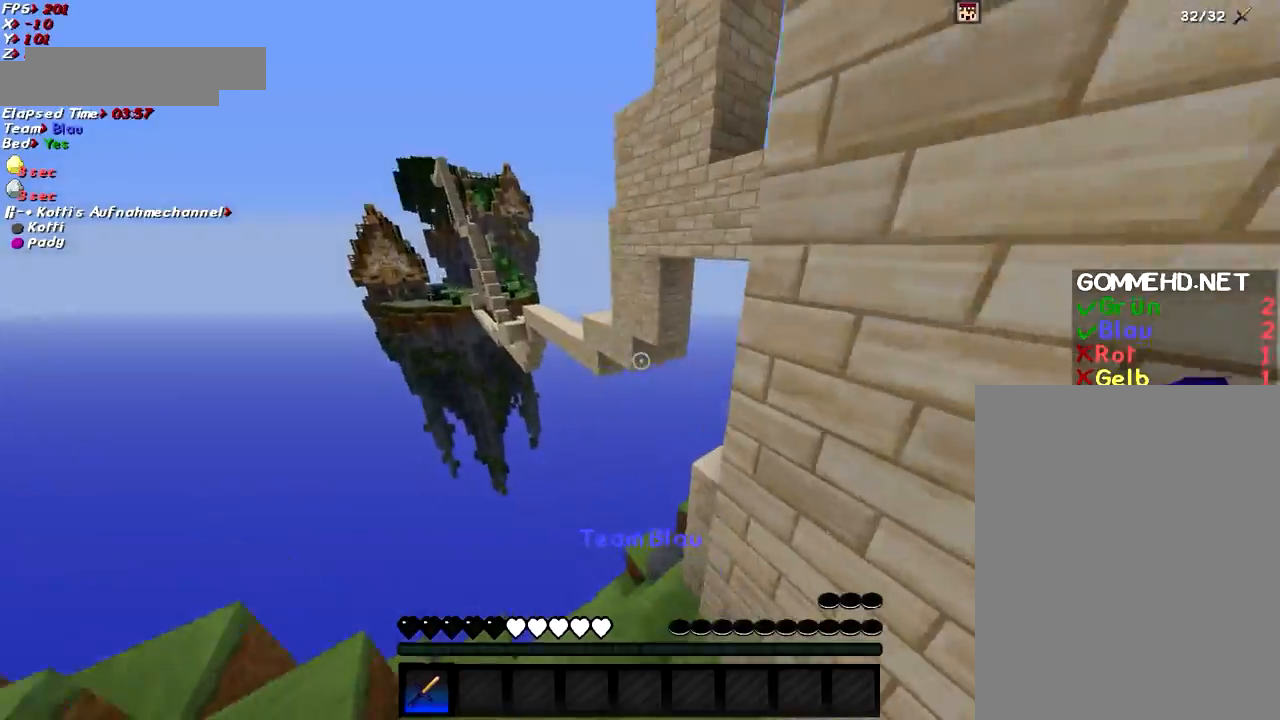
{"keys": ["space", "w"], "mouse": [], "events": [[100, "a", "down"], [150, "a", "up"], [450, "space", "down"]]}
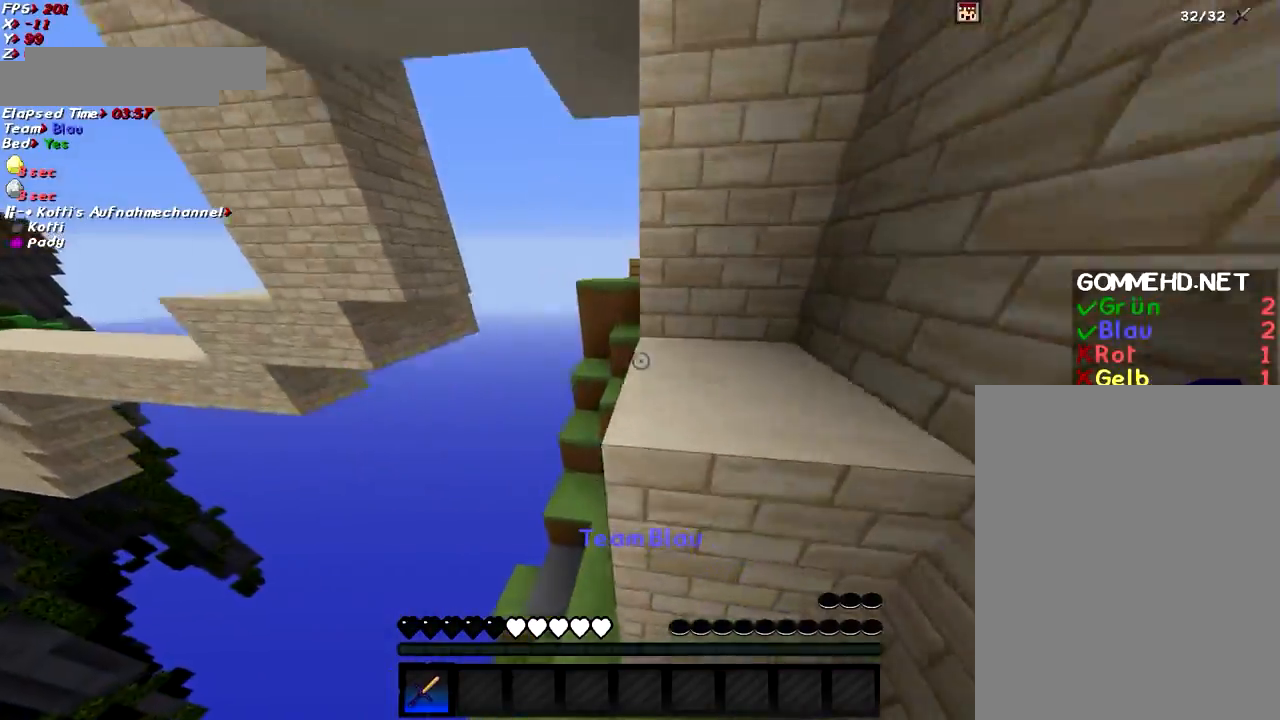
{"keys": ["w"], "mouse": [], "events": [[201, "space", "up"], [251, "a", "down"], [351, "a", "up"]]}
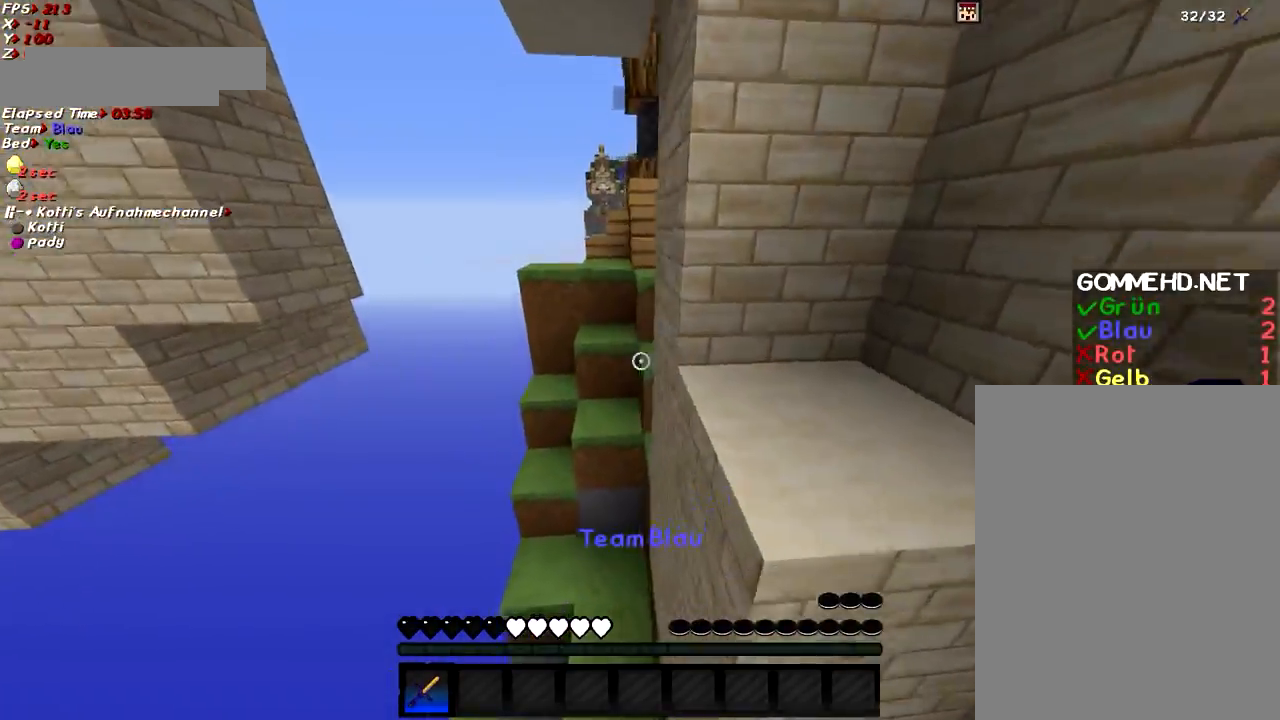
{"keys": ["w"], "mouse": [], "events": []}
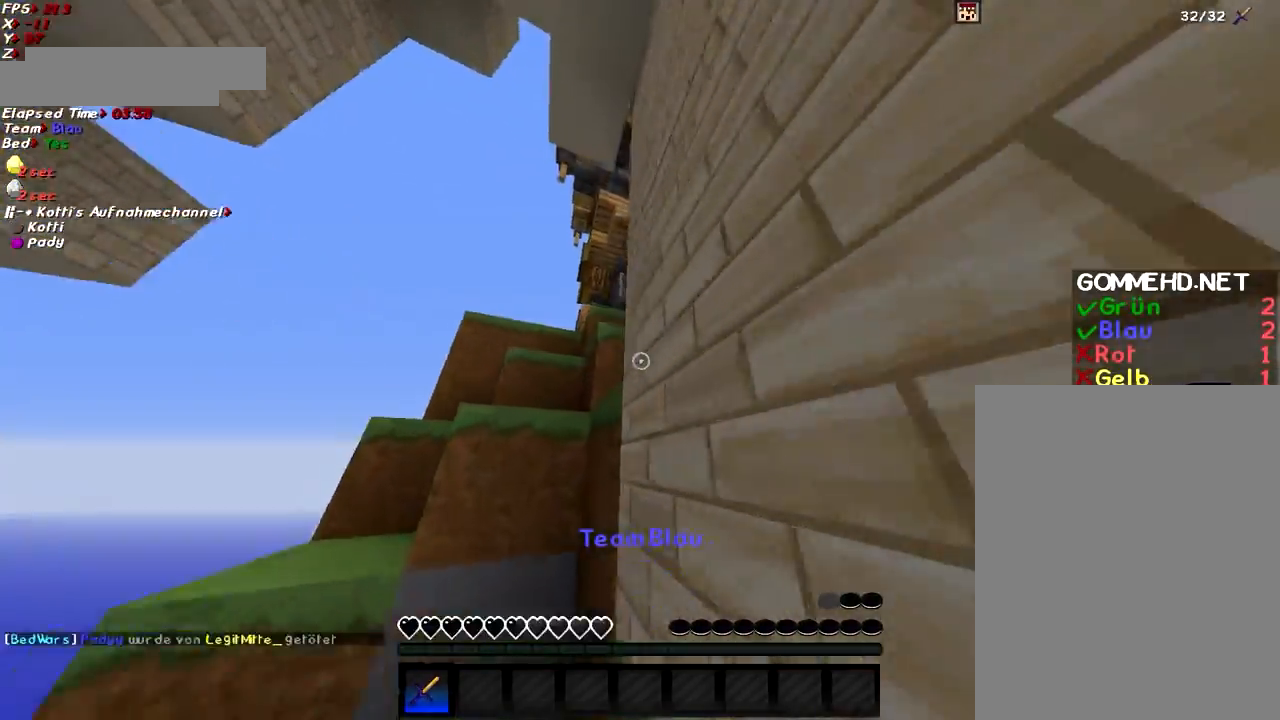
{"keys": ["a", "w"], "mouse": [], "events": [[17, "a", "down"], [117, "space", "down"], [217, "a", "up"], [217, "mouse_left", "down"], [251, "mouse_left", "up"], [251, "space", "up"], [351, "mouse_left", "down"], [418, "mouse_left", "up"], [468, "a", "down"]]}
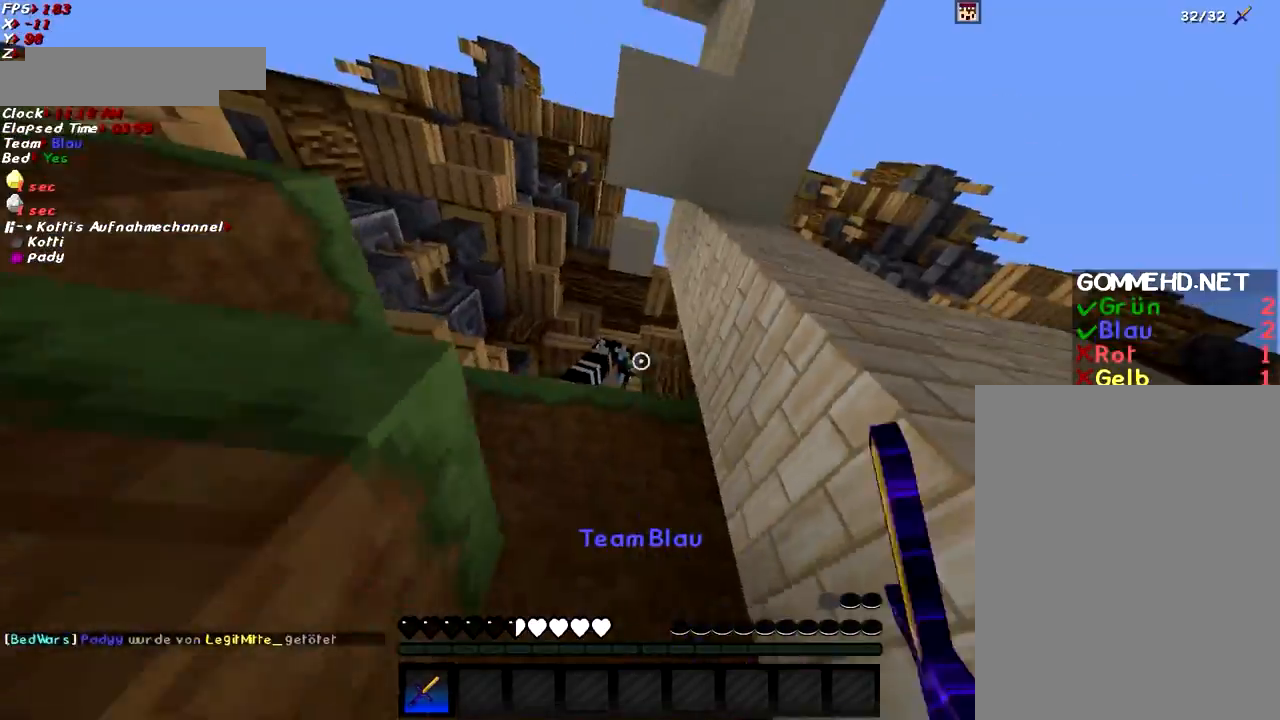
{"keys": ["d", "w"], "mouse": [], "events": [[17, "mouse_left", "down"], [50, "mouse_left", "up"], [100, "mouse_left", "down"], [150, "a", "up"], [217, "mouse_left", "up"], [267, "mouse_left", "down"], [317, "d", "down"], [350, "mouse_left", "up"], [417, "mouse_left", "down"], [500, "mouse_left", "up"]]}
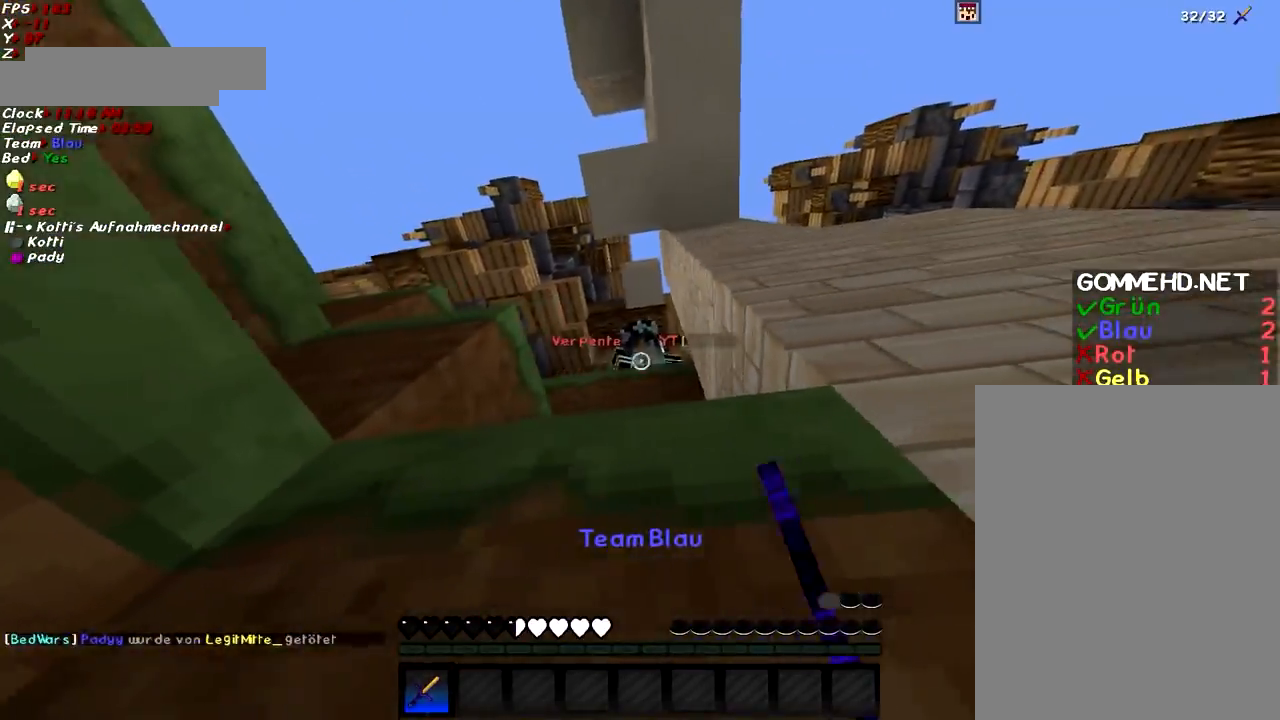
{"keys": ["d", "w"], "mouse": [], "events": [[50, "mouse_left", "down"], [151, "mouse_left", "up"], [251, "mouse_left", "down"], [367, "mouse_left", "up"], [401, "mouse_left", "down"], [501, "mouse_left", "up"]]}
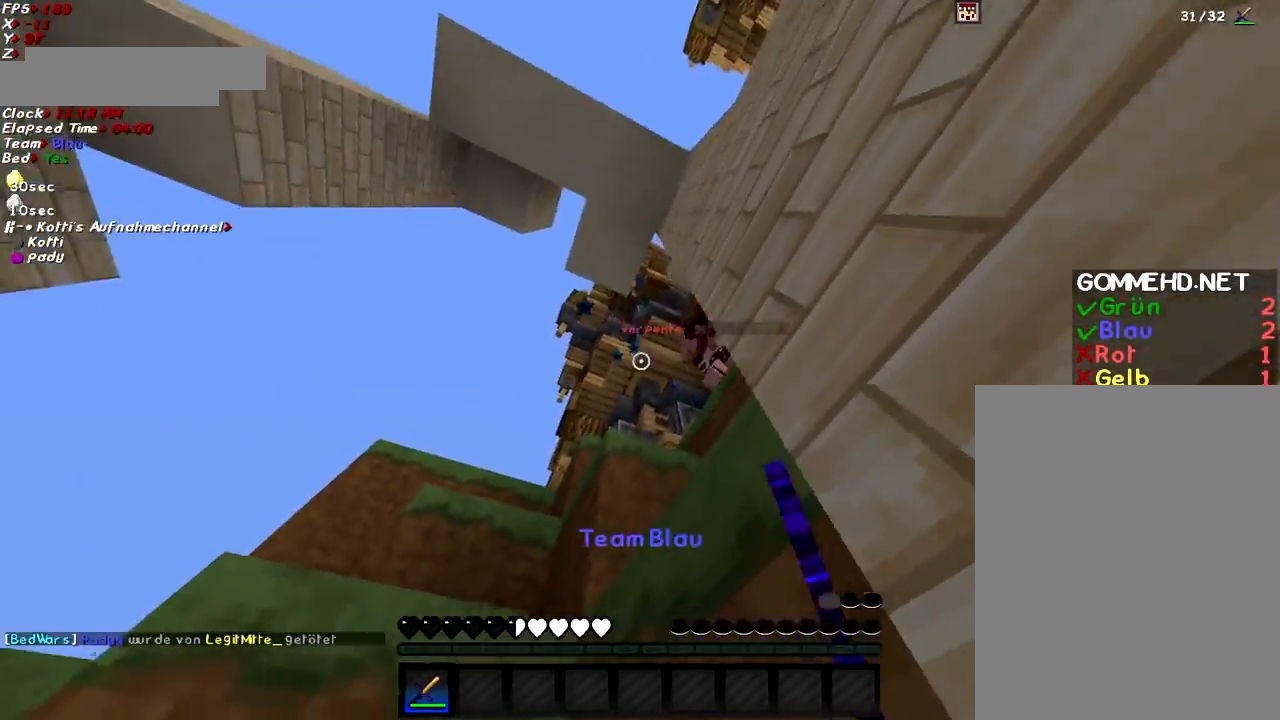
{"keys": ["d", "w"], "mouse": [], "events": [[50, "d", "up"], [50, "mouse_left", "down"], [100, "a", "down"], [167, "mouse_left", "up"], [217, "mouse_left", "down"], [300, "mouse_left", "up"], [417, "a", "up"], [417, "mouse_left", "down"], [450, "d", "down"], [500, "mouse_left", "up"]]}
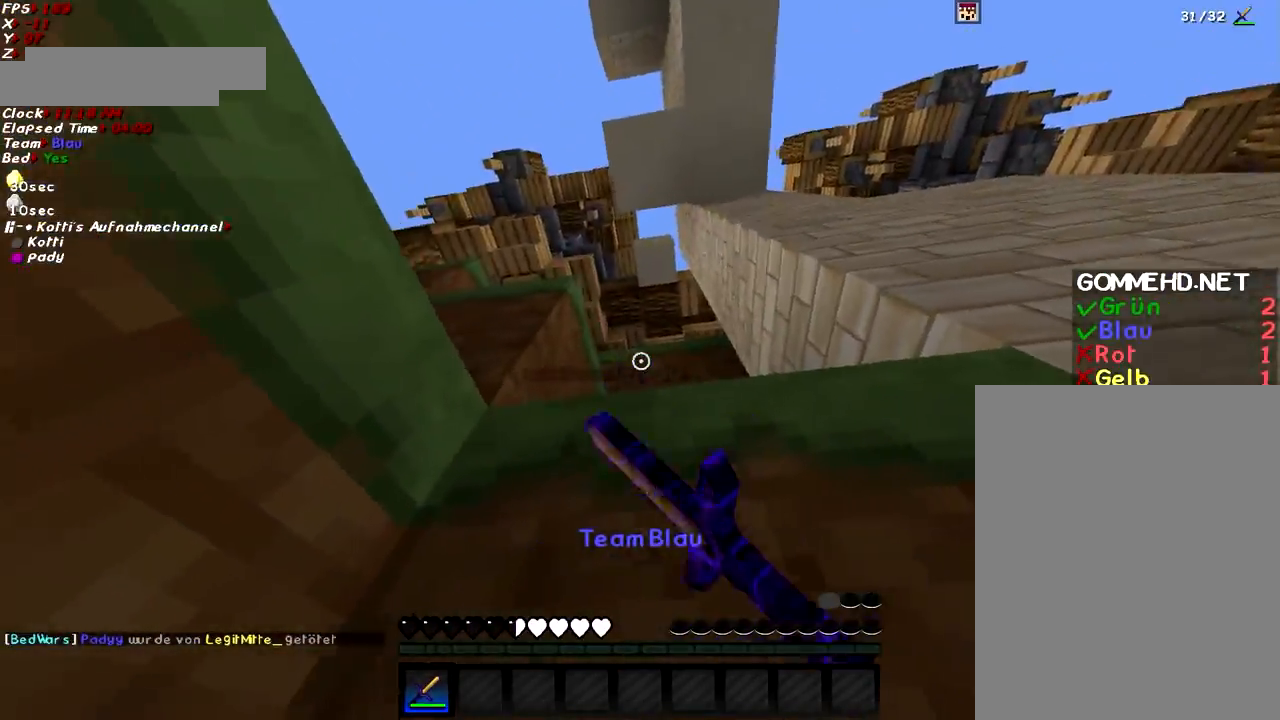
{"keys": ["d"], "mouse": [], "events": [[101, "w", "up"], [201, "mouse_left", "down"], [317, "mouse_left", "up"]]}
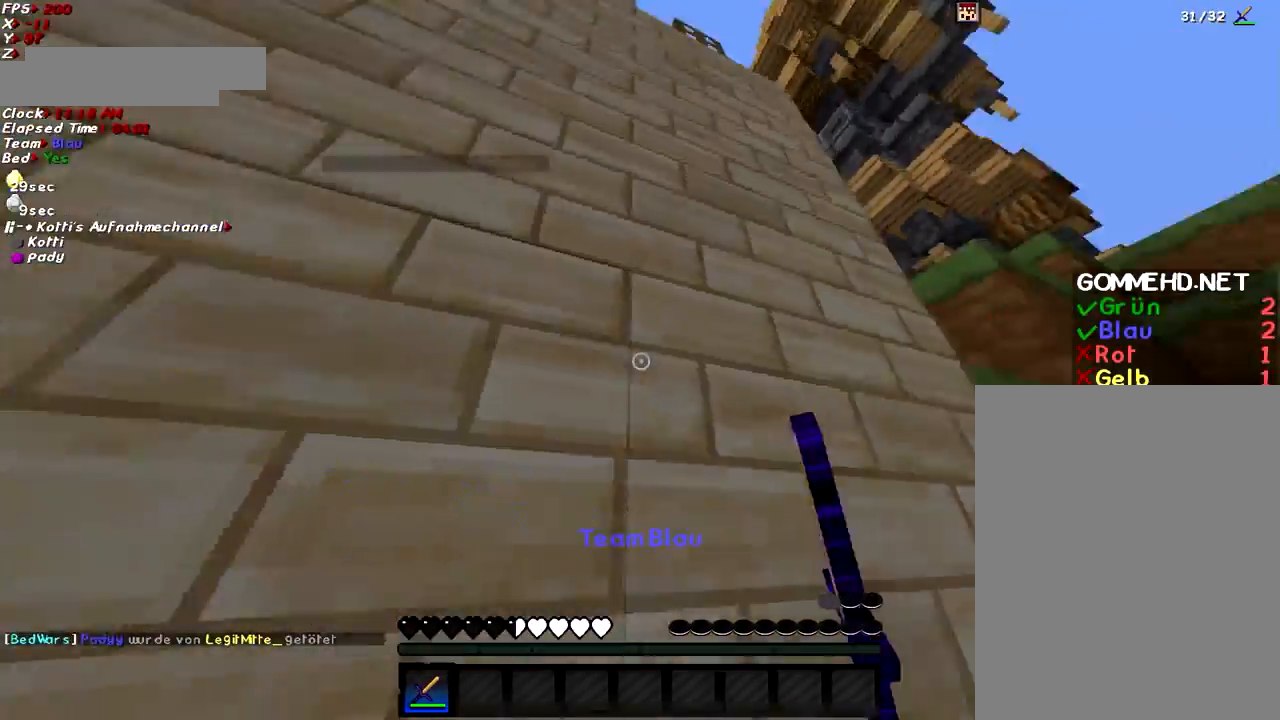
{"keys": ["d", "w"], "mouse": [], "events": [[17, "w", "down"], [167, "space", "down"], [367, "space", "up"]]}